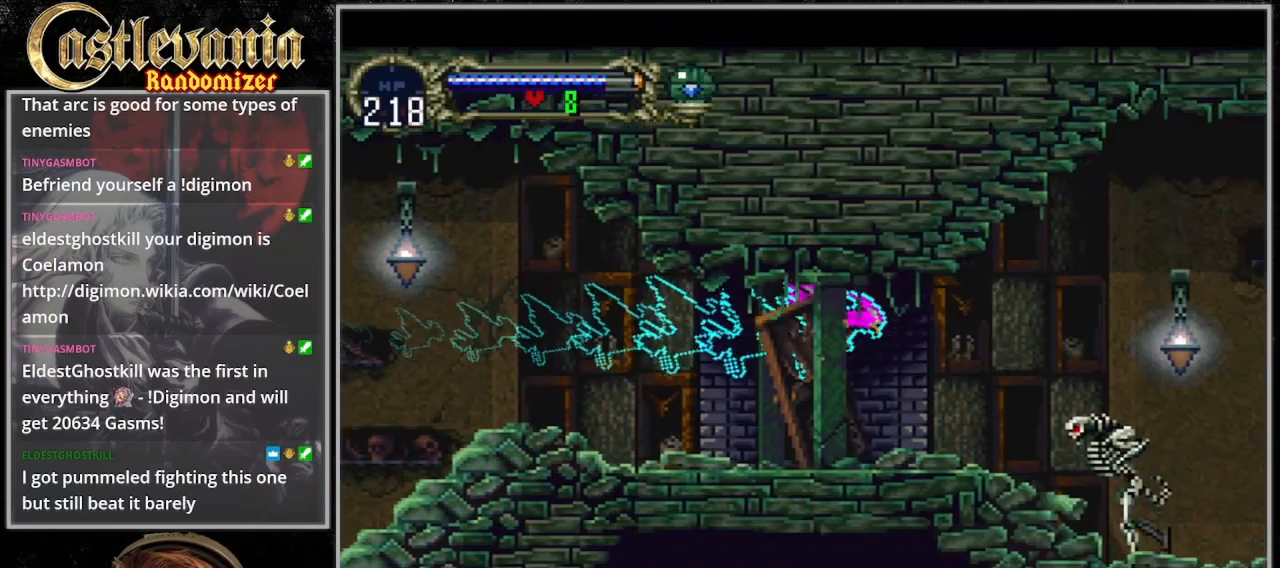
Gameplay with a controller (PlayStation layout); each line is a JSON object with the inputs held at the frame after it (dt_ms = milliseconds from this image to that frame). "events" lists button and stick changes between this image and that frame as [ms after this image, input, new state], when the widget could be followed in between. Not read: DPAD_LEFT L3 R3.
{"dt_ms": 500, "buttons": [], "events": [[233, "DPAD_RIGHT", "up"]]}
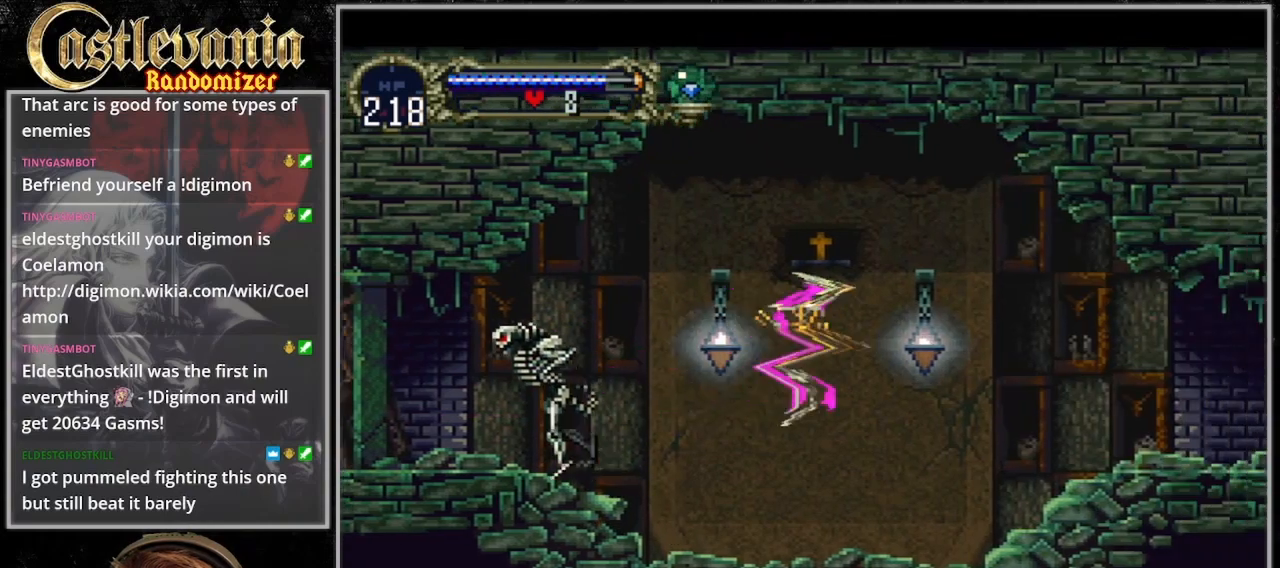
{"dt_ms": 500, "buttons": ["DPAD_RIGHT"], "events": [[200, "SQUARE", "down"], [267, "SQUARE", "up"], [367, "DPAD_RIGHT", "down"]]}
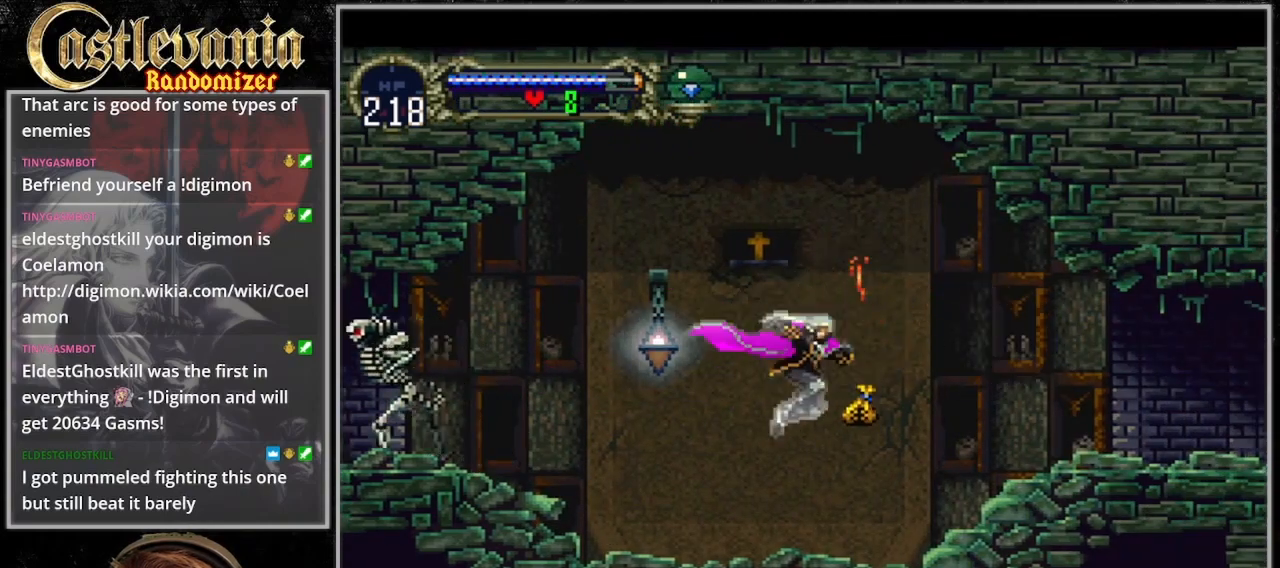
{"dt_ms": 500, "buttons": ["CROSS", "DPAD_RIGHT"], "events": [[433, "CROSS", "down"]]}
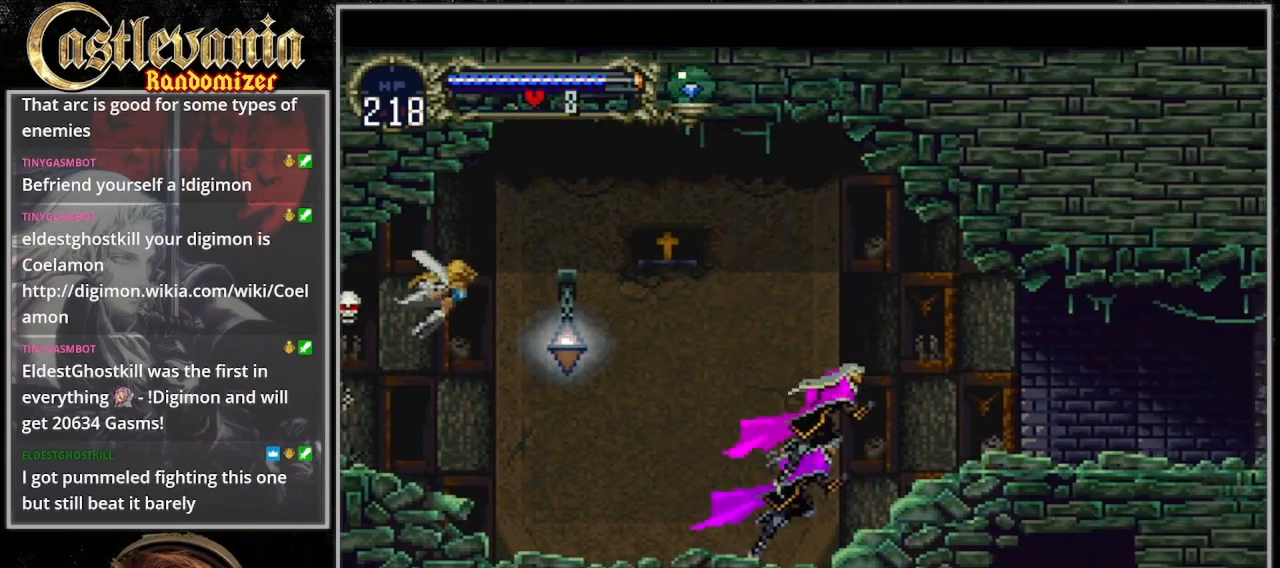
{"dt_ms": 500, "buttons": ["DPAD_RIGHT"], "events": [[67, "CROSS", "up"]]}
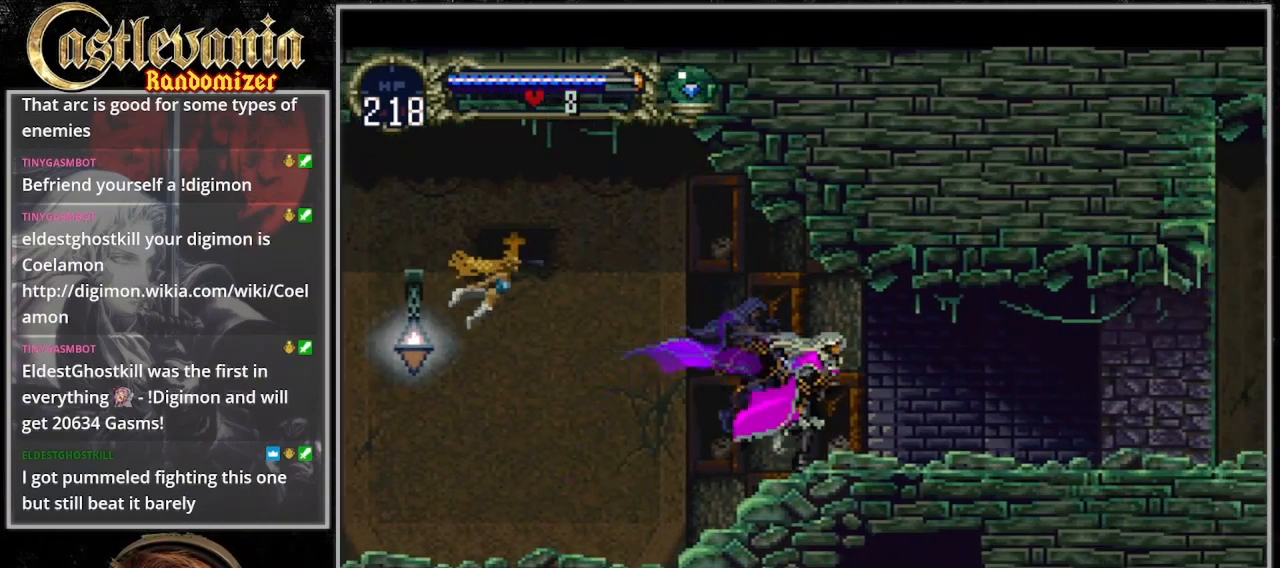
{"dt_ms": 500, "buttons": ["DPAD_RIGHT"], "events": [[67, "CROSS", "down"], [133, "CROSS", "up"]]}
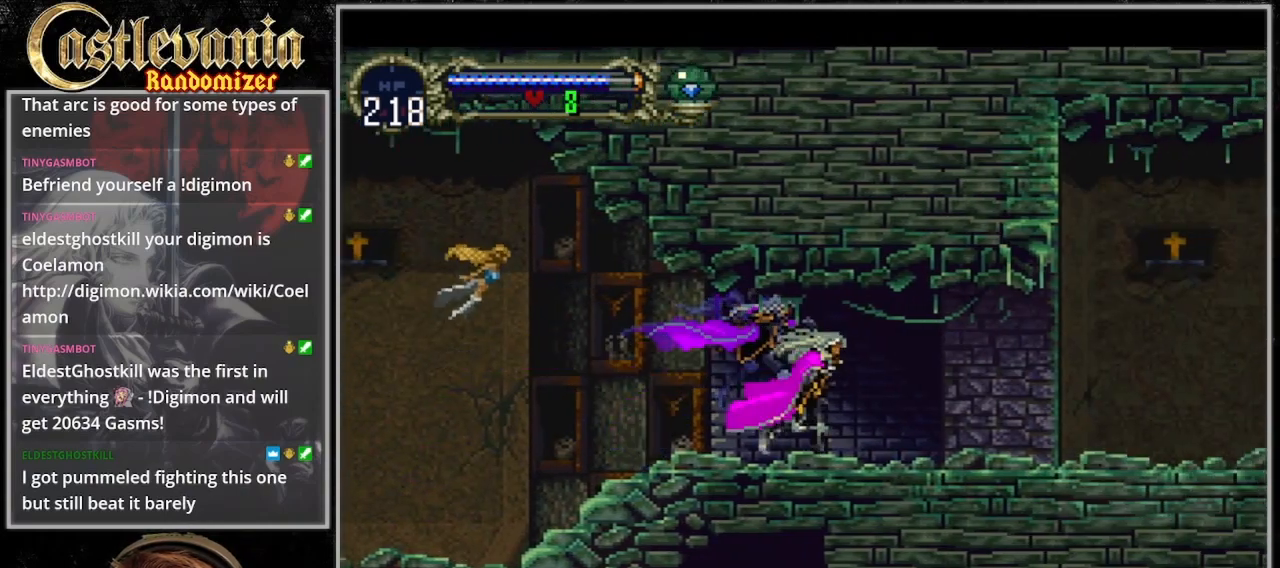
{"dt_ms": 500, "buttons": ["DPAD_RIGHT"], "events": []}
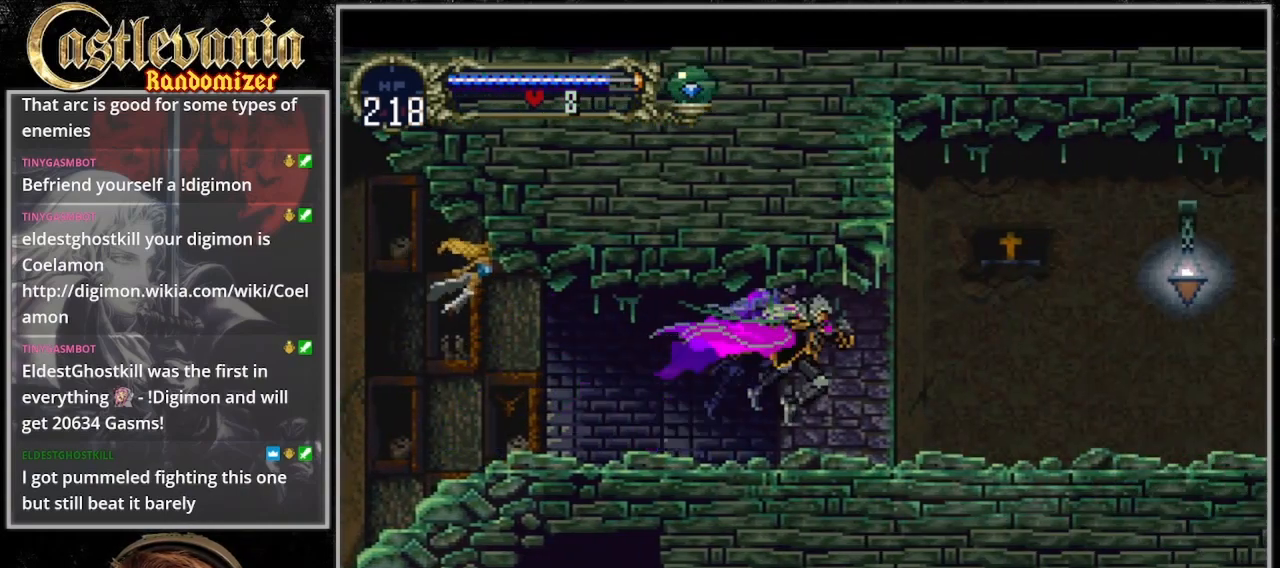
{"dt_ms": 500, "buttons": ["DPAD_RIGHT"], "events": [[367, "CROSS", "down"], [400, "SQUARE", "down"], [500, "CROSS", "up"], [500, "SQUARE", "up"]]}
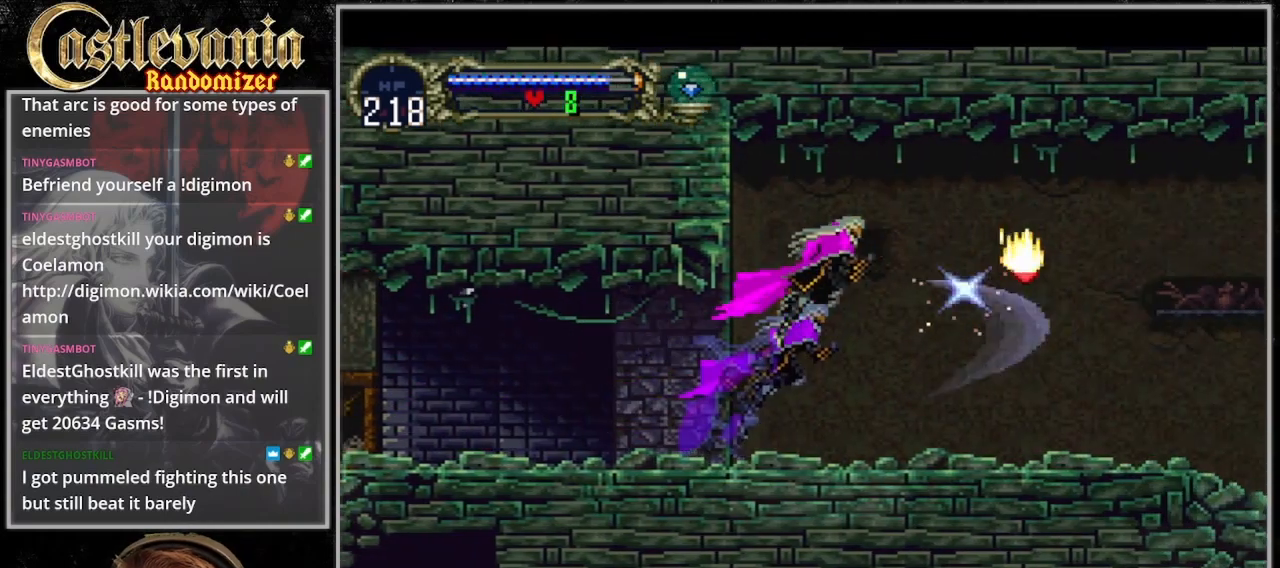
{"dt_ms": 500, "buttons": ["DPAD_RIGHT"], "events": []}
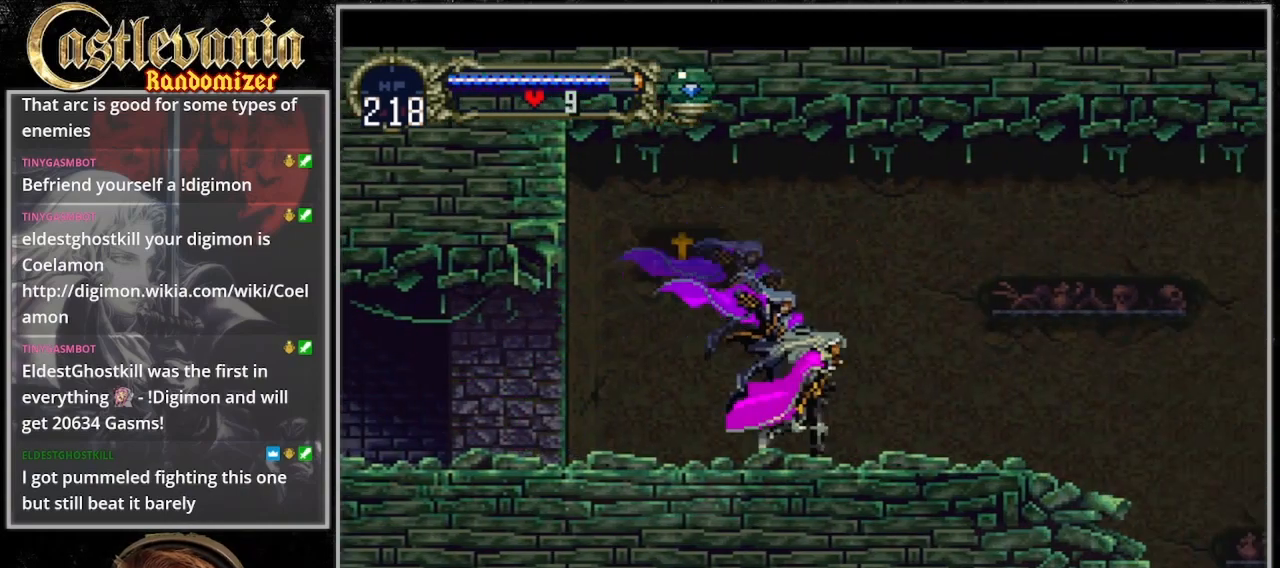
{"dt_ms": 500, "buttons": ["DPAD_RIGHT"], "events": [[100, "DPAD_RIGHT", "up"], [333, "DPAD_RIGHT", "down"]]}
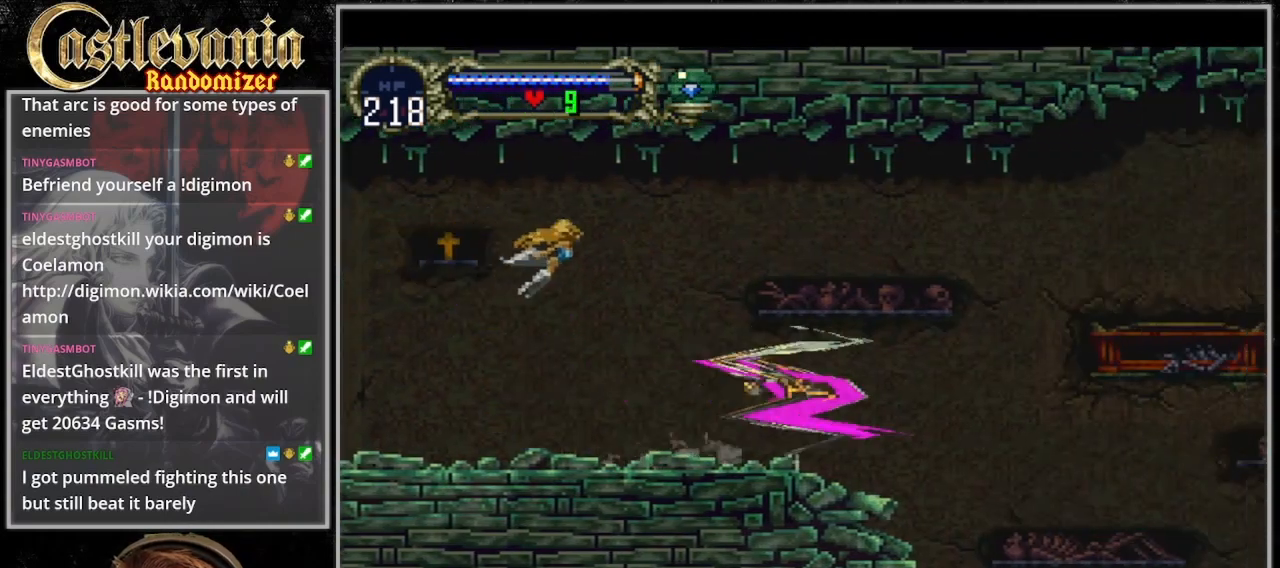
{"dt_ms": 1000, "buttons": ["DPAD_RIGHT"]}
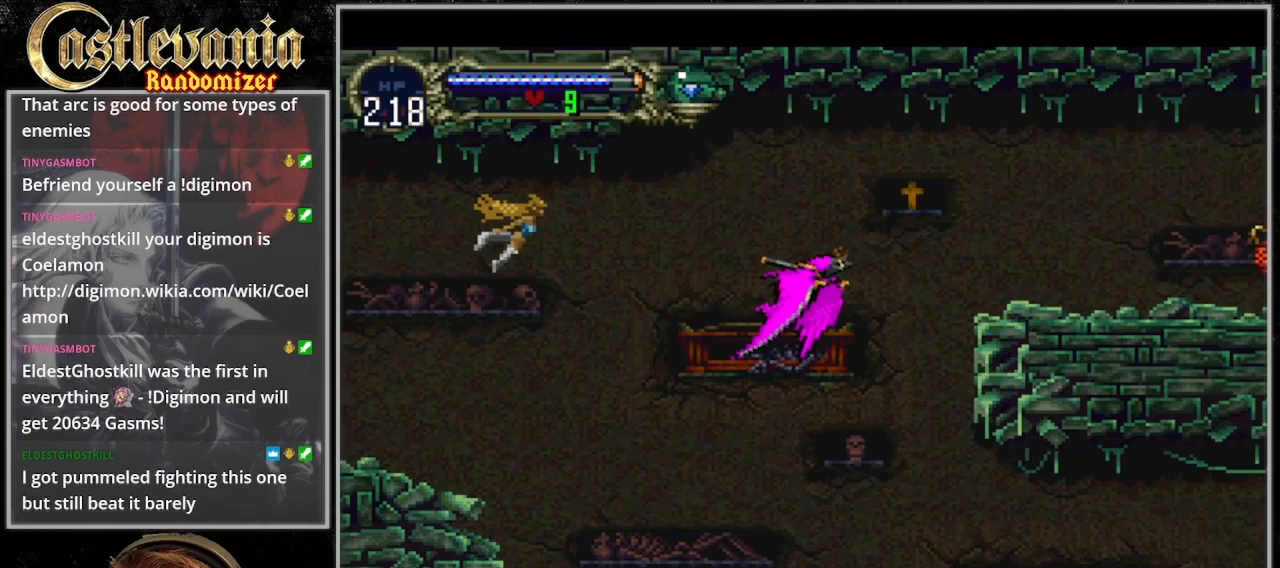
{"dt_ms": 1000, "buttons": ["DPAD_RIGHT"]}
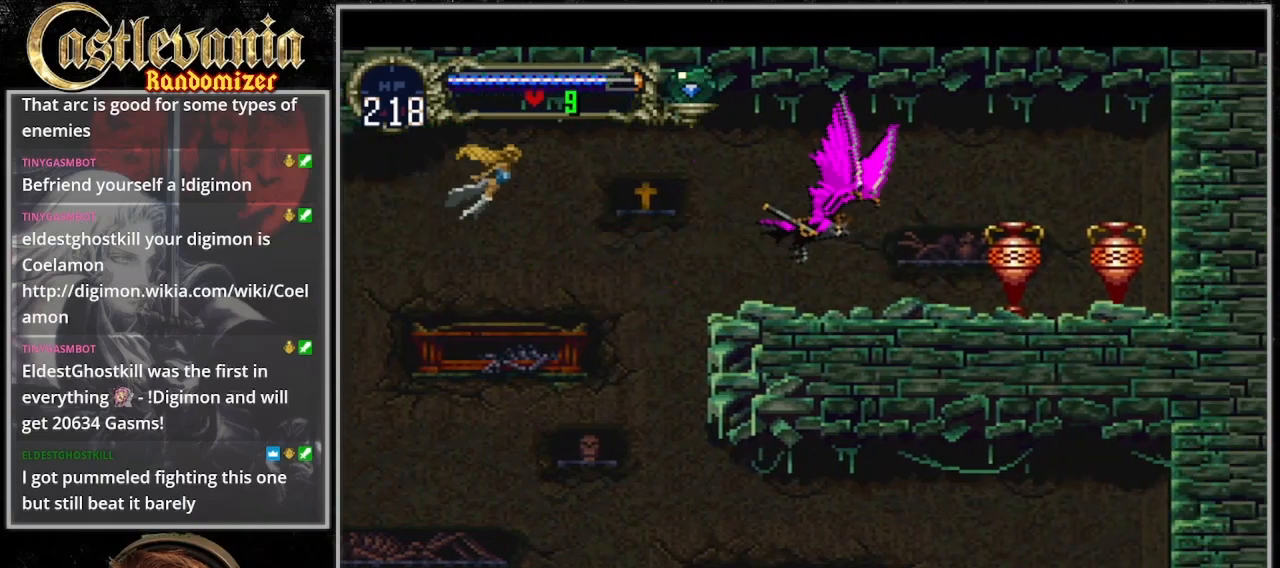
{"dt_ms": 500, "buttons": [], "events": [[200, "DPAD_RIGHT", "up"]]}
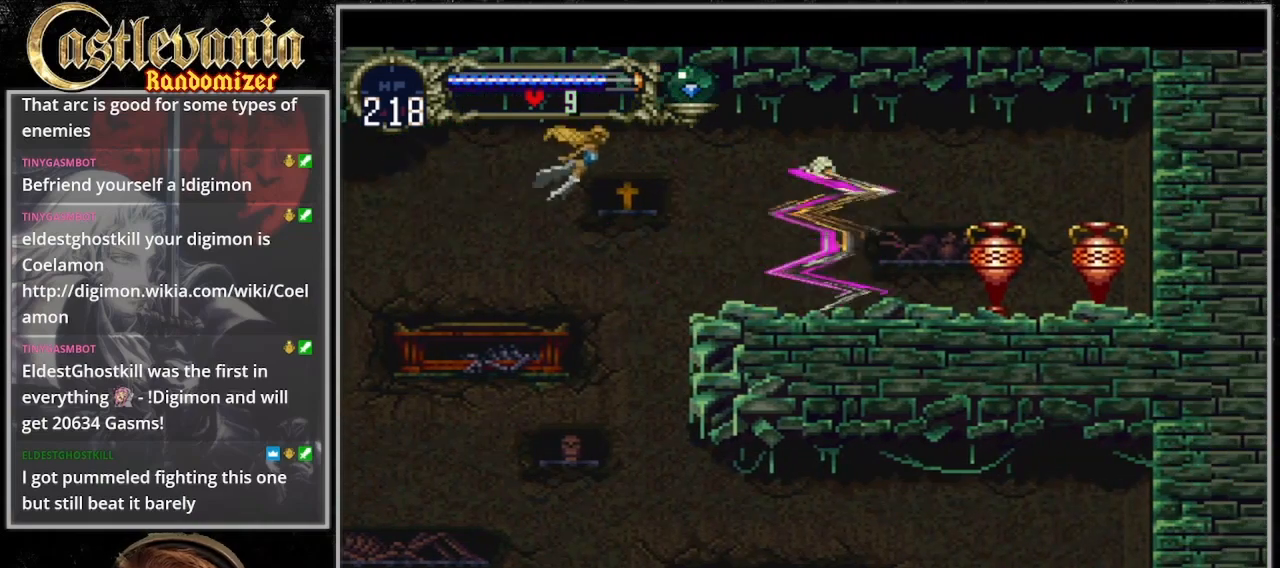
{"dt_ms": 500, "buttons": ["DPAD_RIGHT"], "events": [[333, "DPAD_RIGHT", "down"], [367, "SQUARE", "down"], [500, "SQUARE", "up"]]}
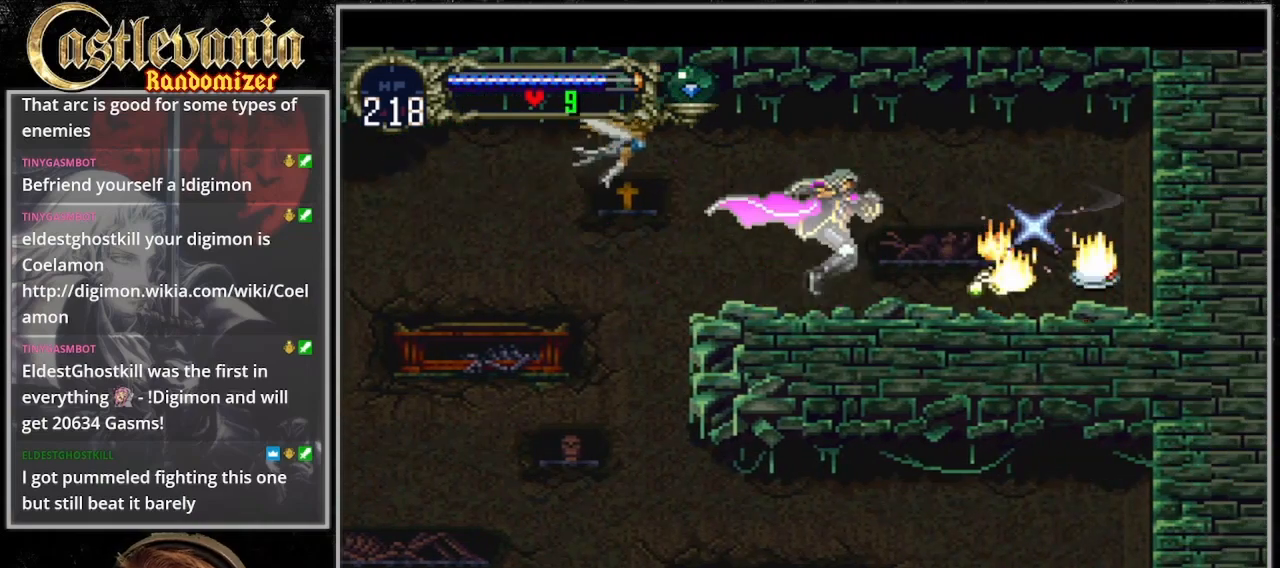
{"dt_ms": 500, "buttons": ["DPAD_RIGHT"], "events": [[133, "DPAD_RIGHT", "up"], [500, "DPAD_RIGHT", "down"]]}
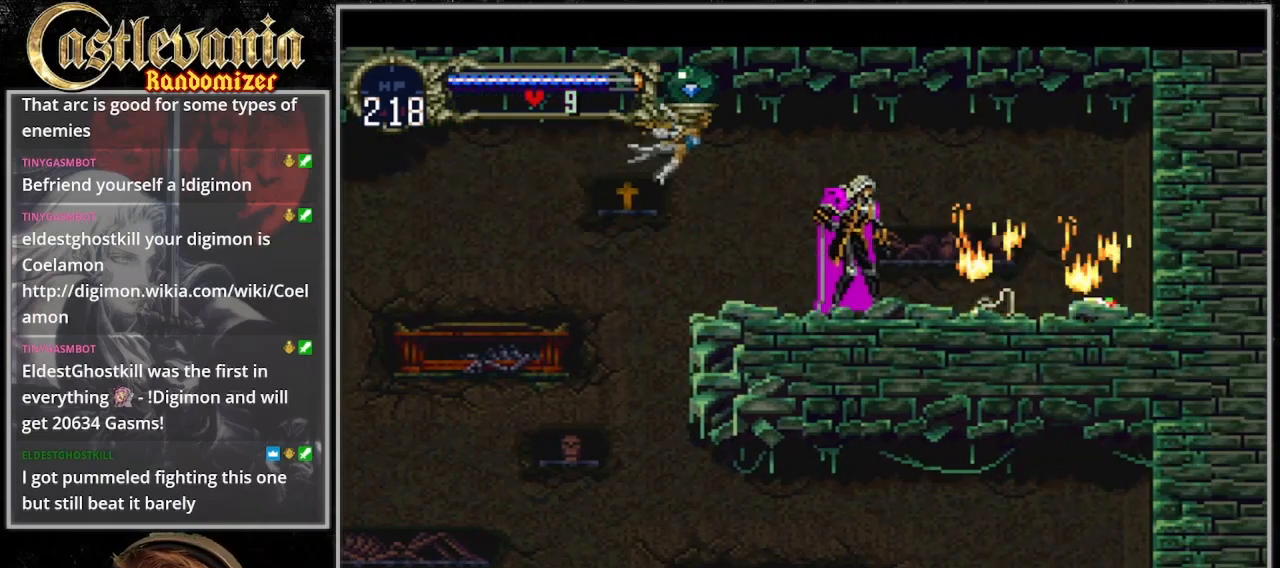
{"dt_ms": 500, "buttons": [], "events": [[367, "DPAD_RIGHT", "up"]]}
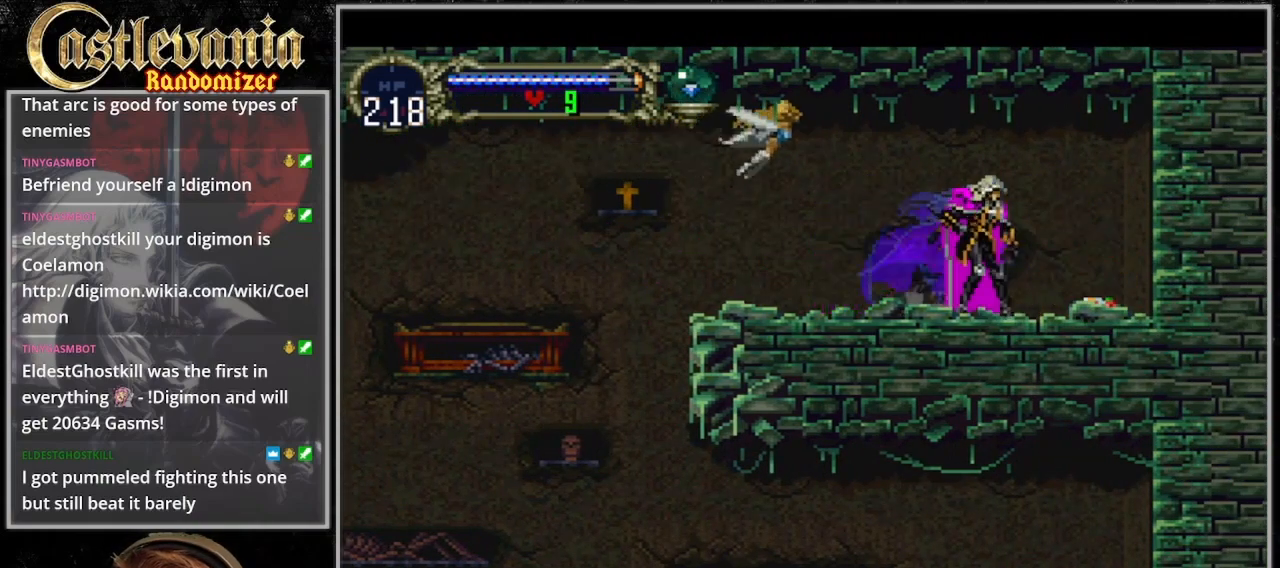
{"dt_ms": 500, "buttons": [], "events": []}
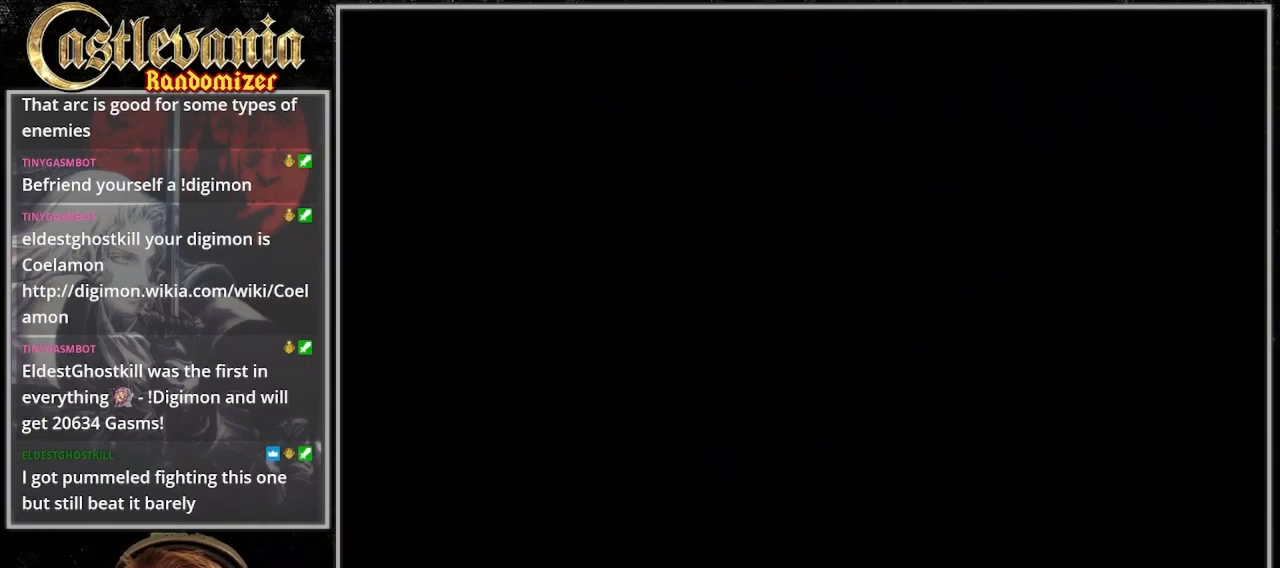
{"dt_ms": 500, "buttons": ["CROSS"], "events": [[433, "CROSS", "down"]]}
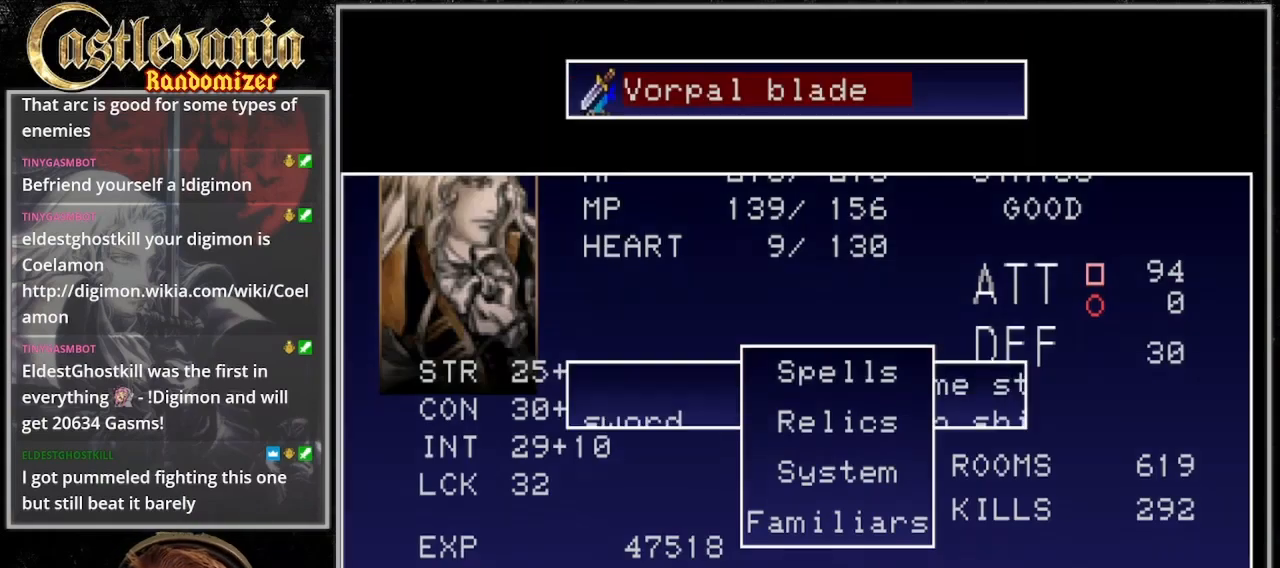
{"dt_ms": 1000, "buttons": ["DPAD_DOWN"], "events": [[33, "CROSS", "up"], [333, "DPAD_DOWN", "down"], [400, "DPAD_DOWN", "up"], [467, "DPAD_DOWN", "down"]]}
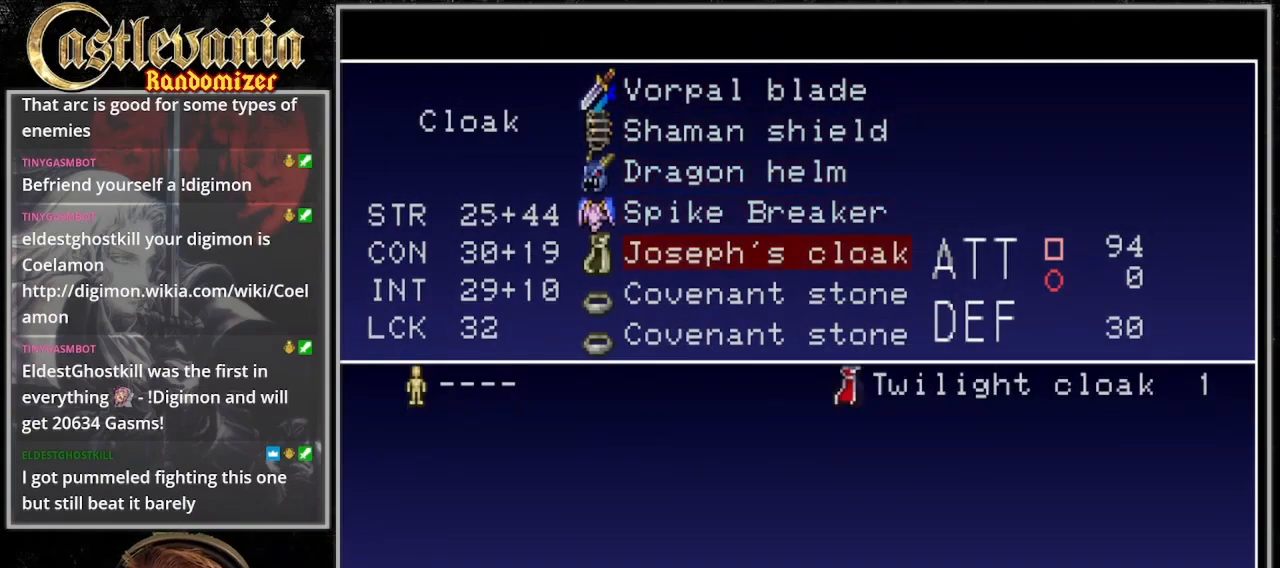
{"dt_ms": 500, "buttons": [], "events": [[67, "DPAD_DOWN", "up"], [233, "DPAD_DOWN", "down"], [333, "DPAD_DOWN", "up"], [400, "CROSS", "down"], [500, "CROSS", "up"]]}
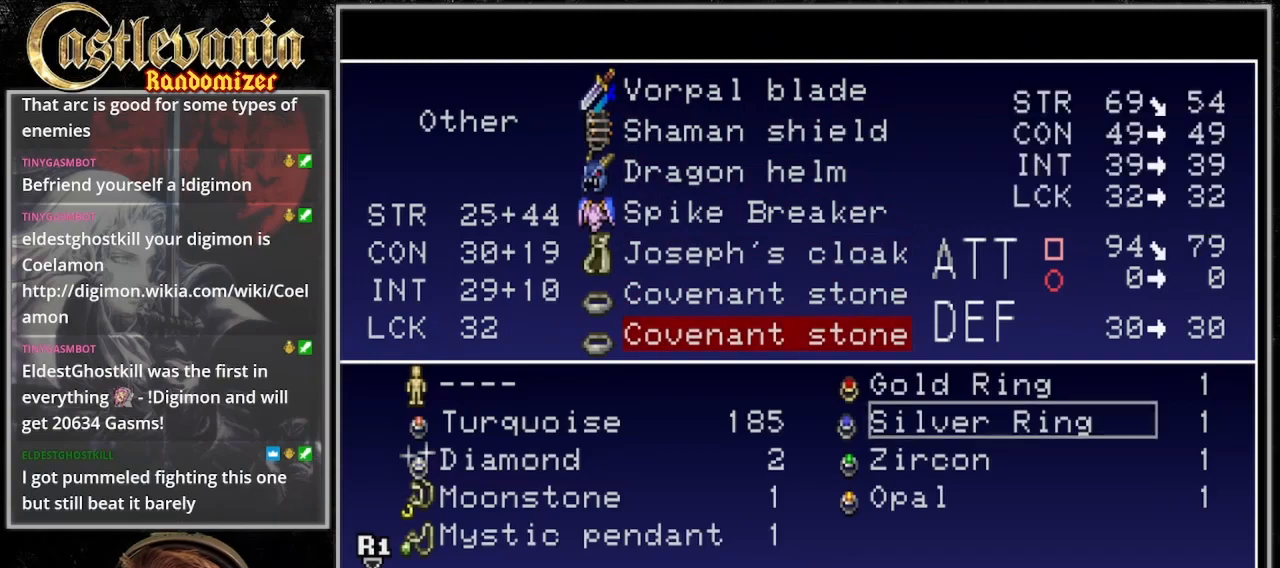
{"dt_ms": 500, "buttons": [], "events": [[267, "DPAD_DOWN", "down"], [333, "DPAD_DOWN", "up"], [400, "DPAD_DOWN", "down"], [467, "DPAD_DOWN", "up"]]}
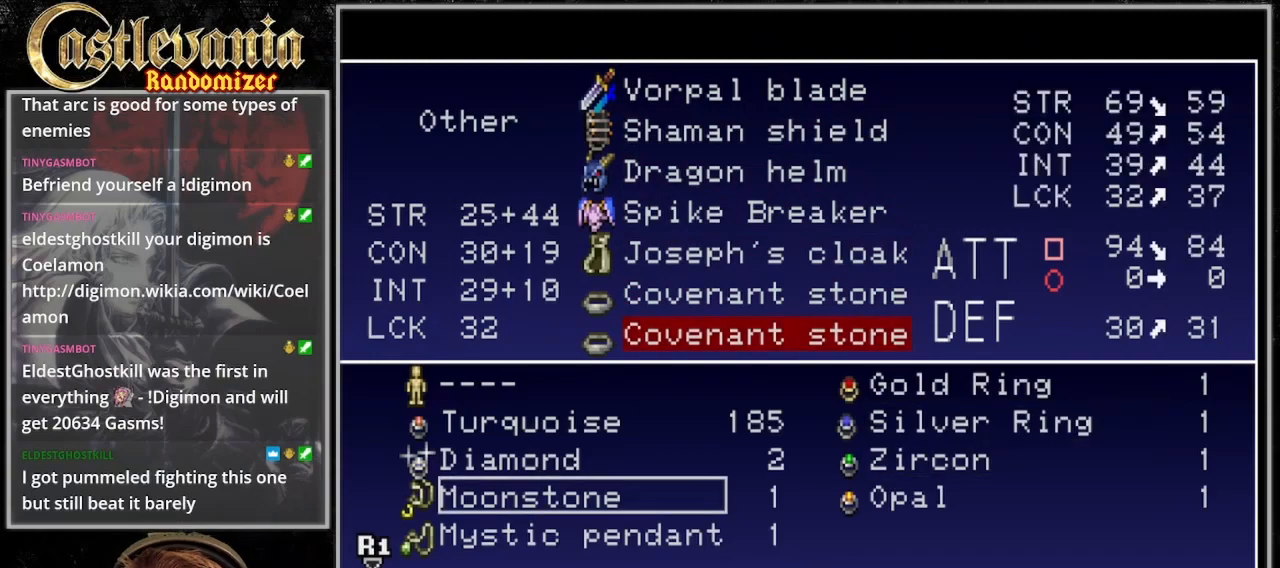
{"dt_ms": 1000, "buttons": [], "events": [[467, "DPAD_DOWN", "down"], [533, "DPAD_DOWN", "up"], [767, "CROSS", "down"], [867, "CROSS", "up"]]}
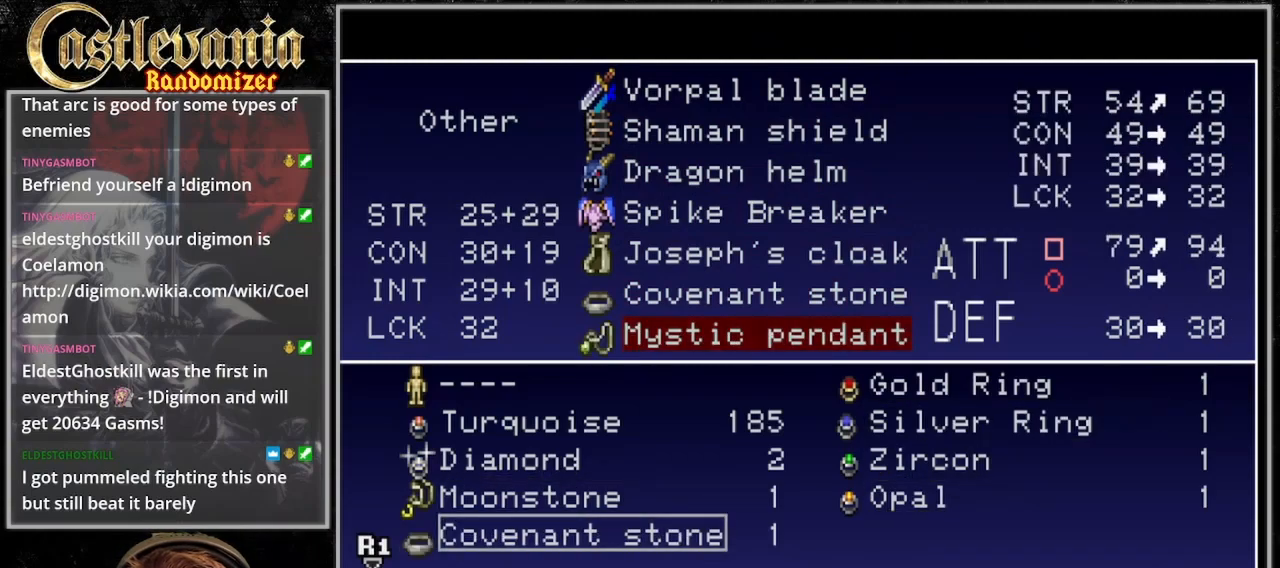
{"dt_ms": 500, "buttons": [], "events": []}
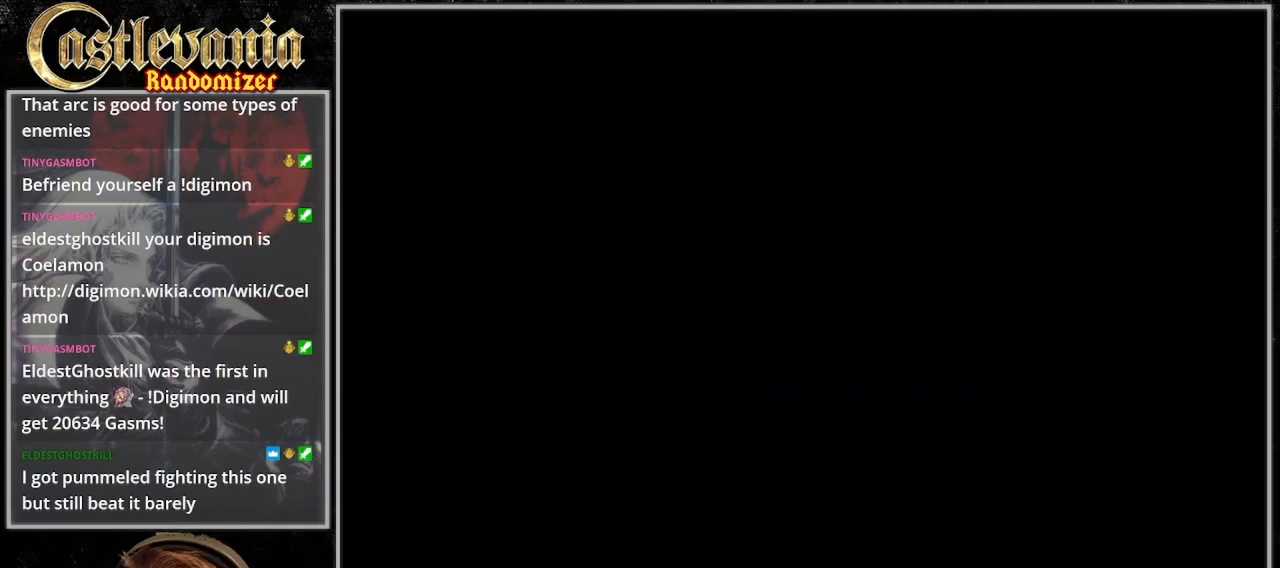
{"dt_ms": 500, "buttons": [], "events": []}
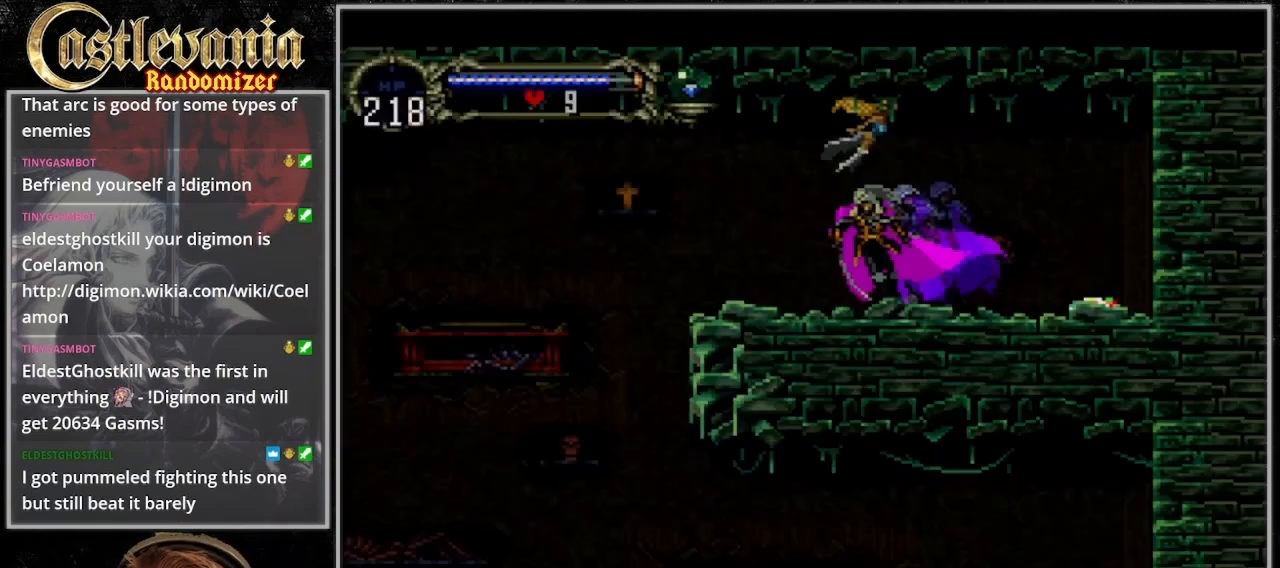
{"dt_ms": 500, "buttons": [], "events": []}
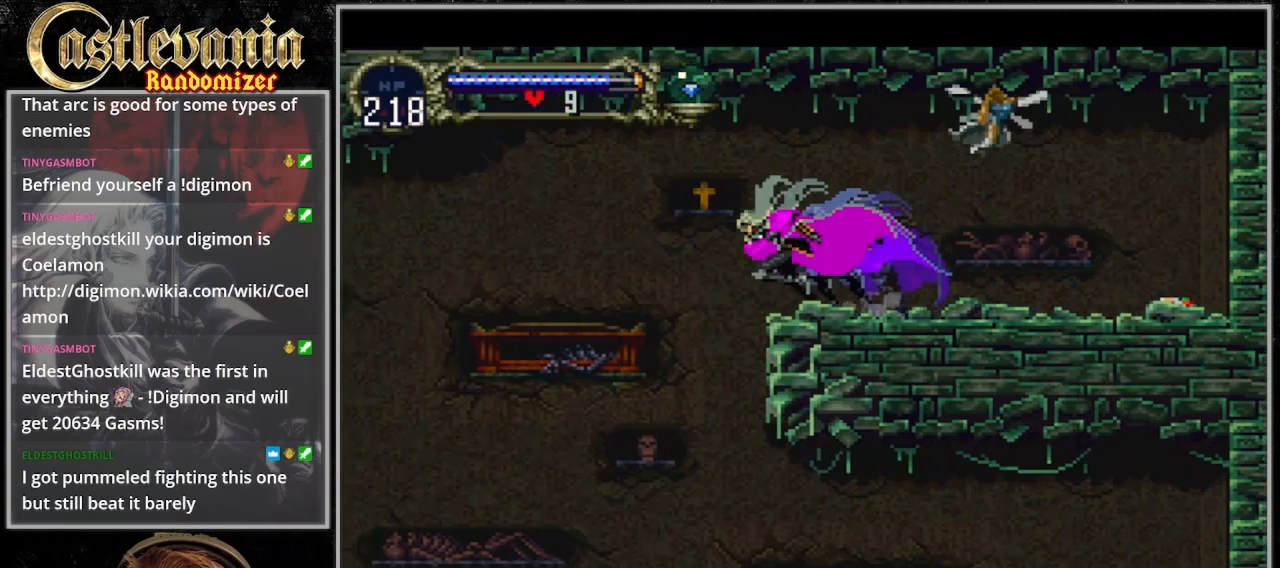
{"dt_ms": 500, "buttons": ["DPAD_RIGHT"]}
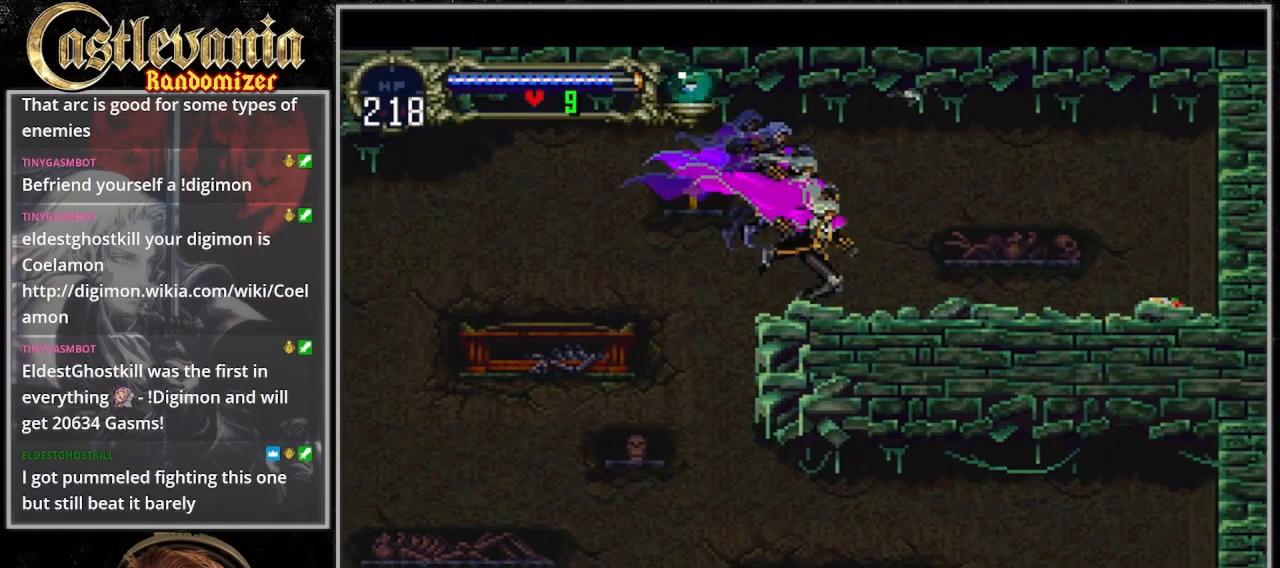
{"dt_ms": 500, "buttons": ["DPAD_RIGHT"], "events": [[33, "DPAD_RIGHT", "up"], [267, "DPAD_RIGHT", "down"]]}
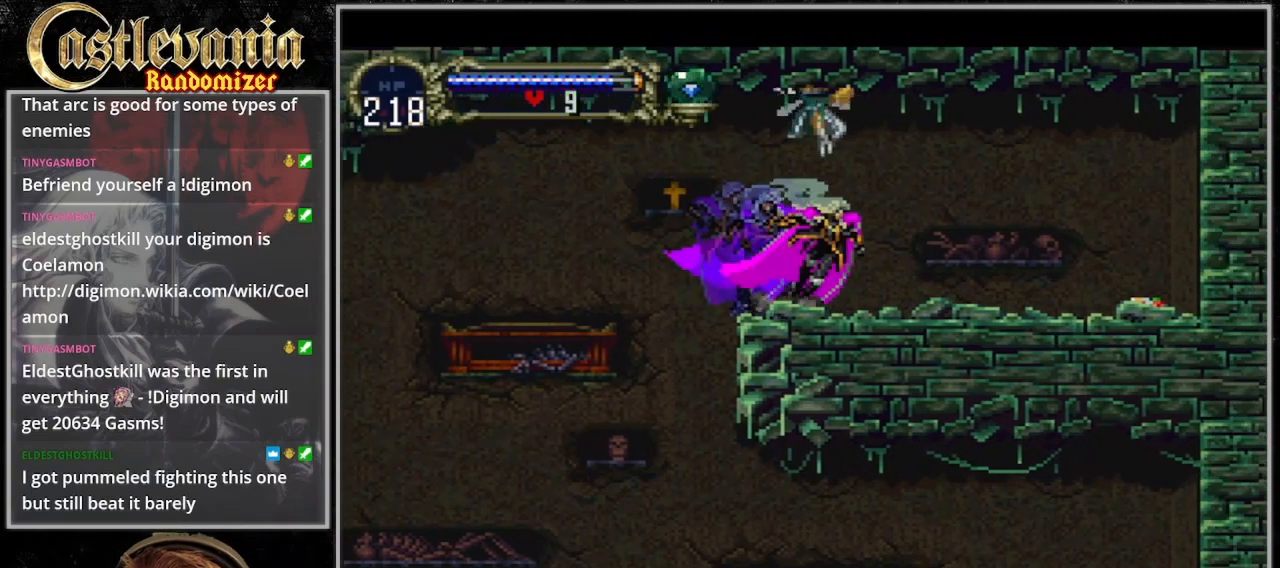
{"dt_ms": 1000, "buttons": ["DPAD_RIGHT"], "events": [[100, "DPAD_RIGHT", "up"], [500, "DPAD_RIGHT", "down"]]}
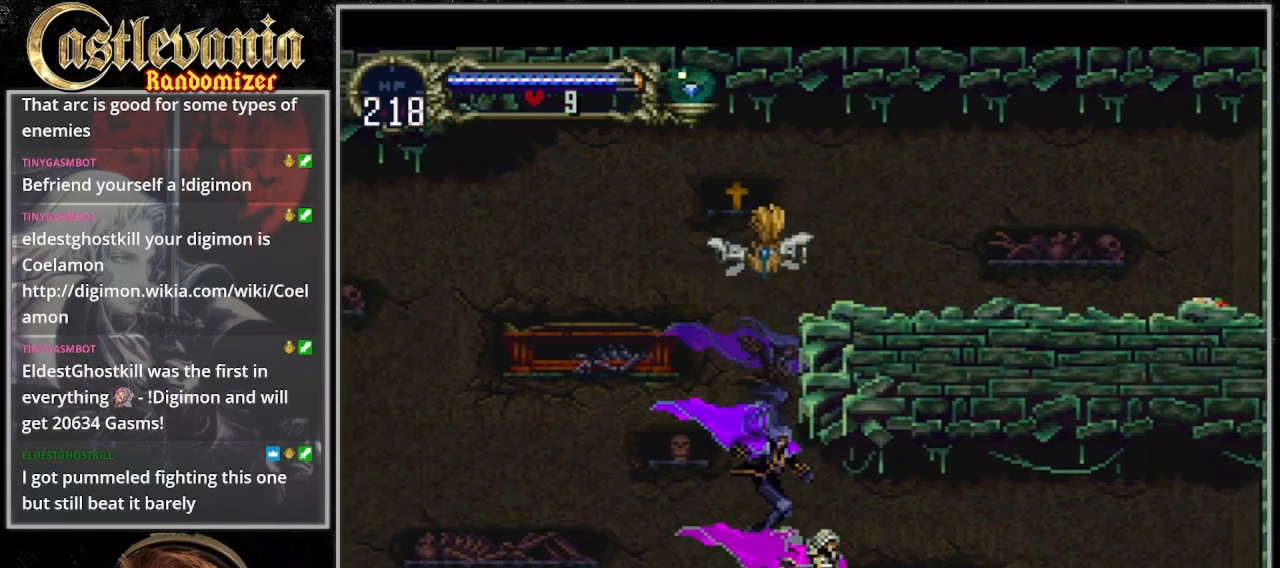
{"dt_ms": 500, "buttons": ["SQUARE", "DPAD_RIGHT"], "events": [[67, "CROSS", "down"], [133, "CROSS", "up"], [500, "SQUARE", "down"]]}
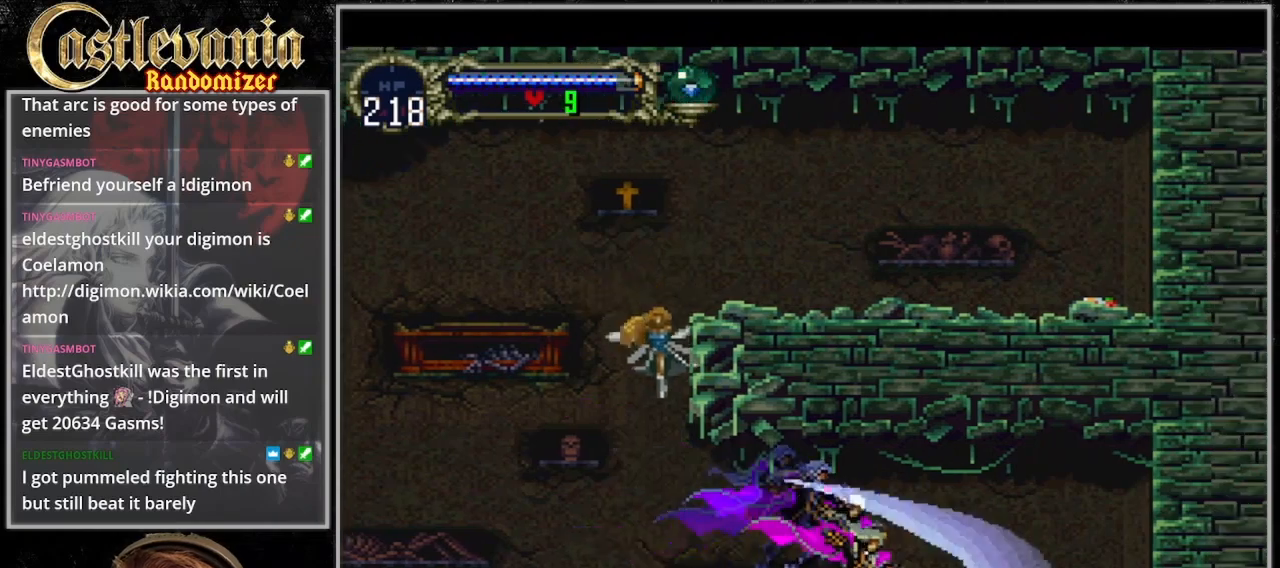
{"dt_ms": 500, "buttons": [], "events": [[100, "SQUARE", "up"], [133, "DPAD_RIGHT", "up"]]}